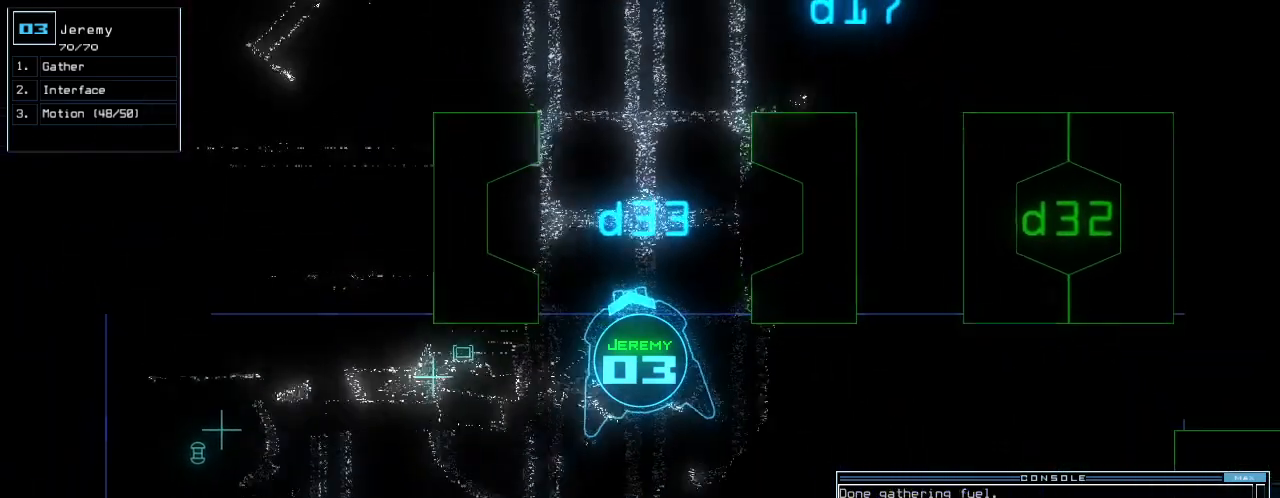
Gameplay with keyboard; each line is a JSON object with the keys held at the frame after it. "events" lists presses ("down") and releases ("up") of ".", "0", "1", "2", "3", "4", "5", "6", "7", "8", "9", "a", "b", "backspace", "c", "caps_lock", "comma", "ctrl_l", "ctrl_r", "d", "down", "e", "equals", "escape", "f", "f6", "g", "h", "i", "j", "k", "l", "left", "m", "minus", "n", "num3", "num9", "o", "p", "q", "quote", "r", "return", "right", "s", "semicolon", "shift_l", "shift_r", "space", "t", "tab", "tilde", "u", "up", "v", "w", "x", "y" and "z" between this image and that frame as [ms after this image, input, new state], when the widget could be followed in between. No other keys are recorded. Mouse input is not recorded. Not read: other_keys.
{"keys": ["left", "up"]}
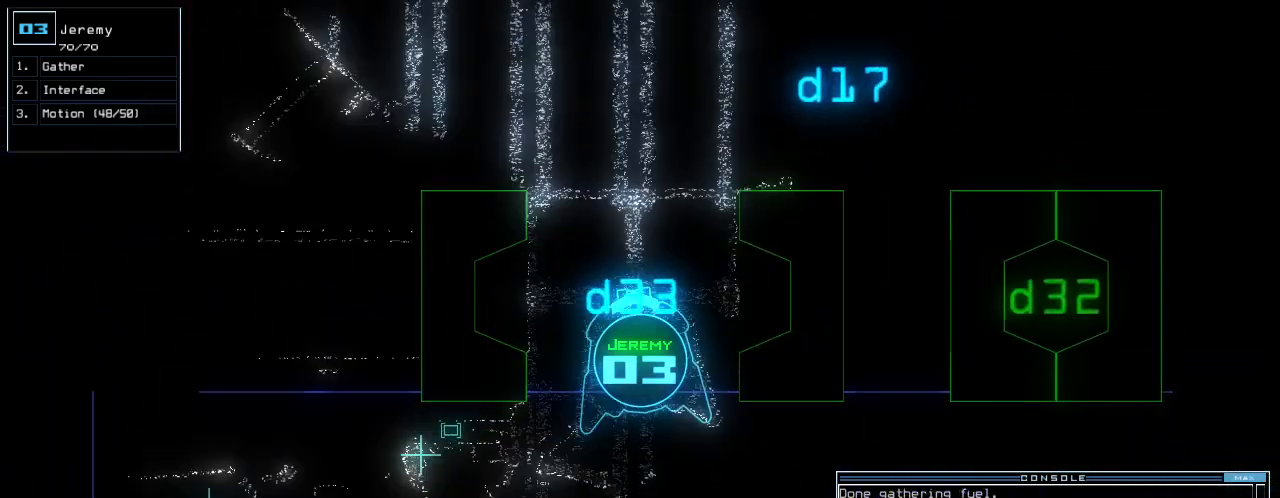
{"keys": [], "events": [[60, "left", "up"], [60, "up", "up"]]}
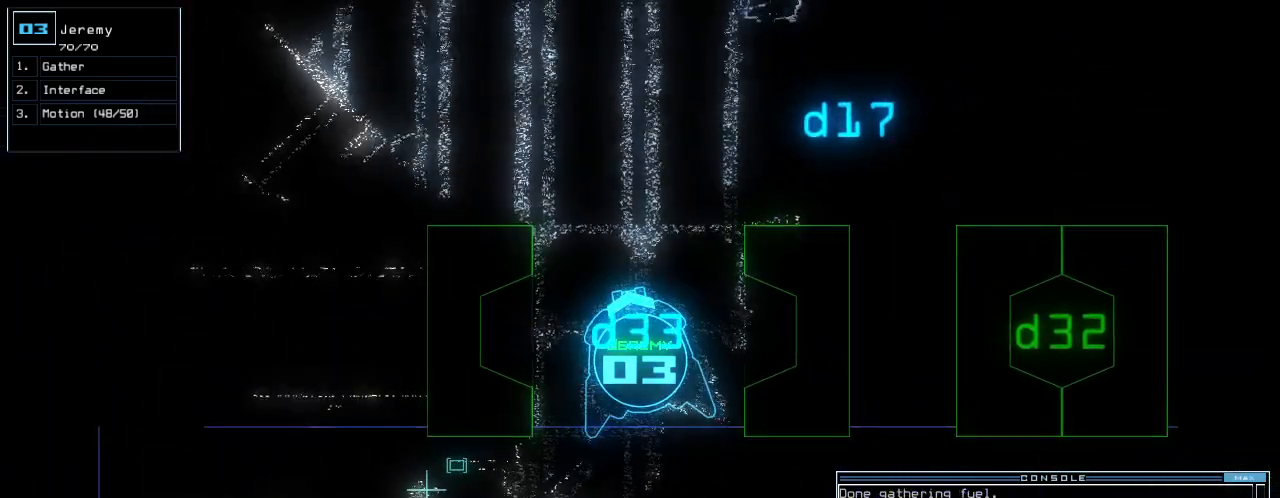
{"keys": [], "events": []}
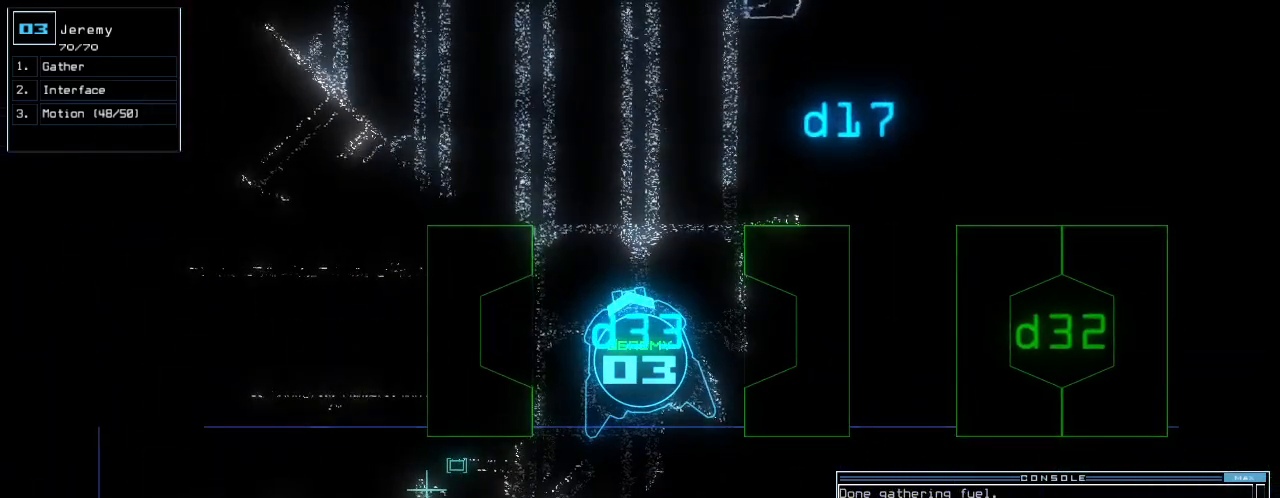
{"keys": [], "events": [[200, "c", "down"], [260, "c", "up"], [320, "c", "down"], [400, "c", "up"]]}
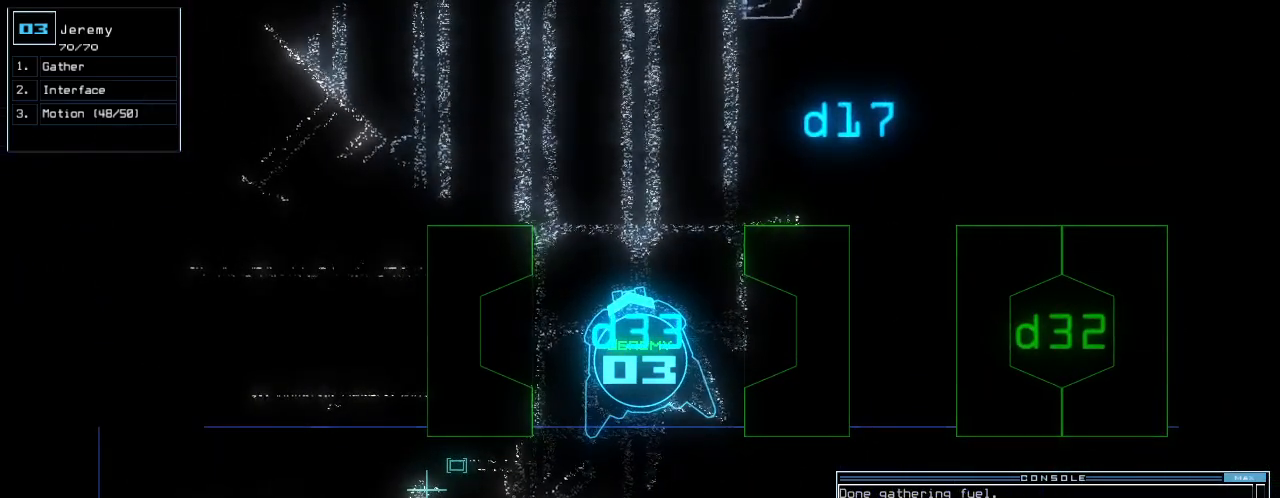
{"keys": [], "events": []}
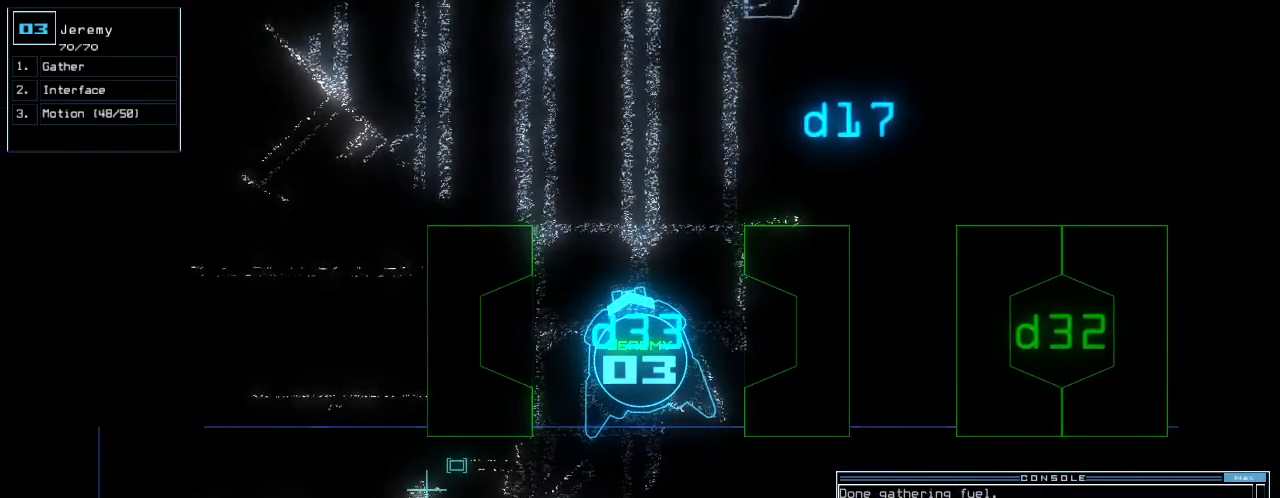
{"keys": [], "events": []}
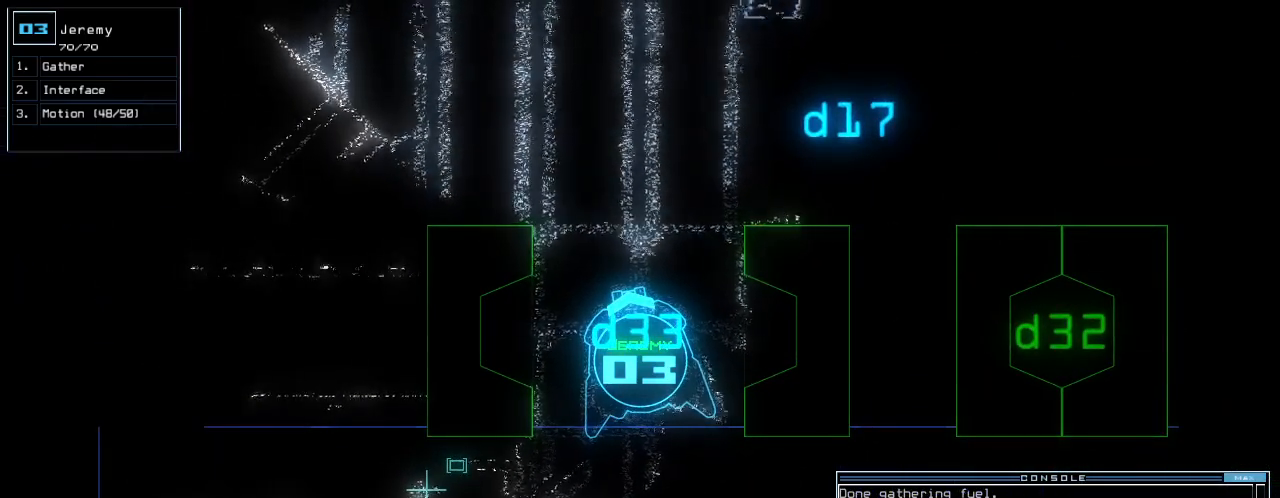
{"keys": [], "events": [[100, "up", "down"], [180, "up", "up"]]}
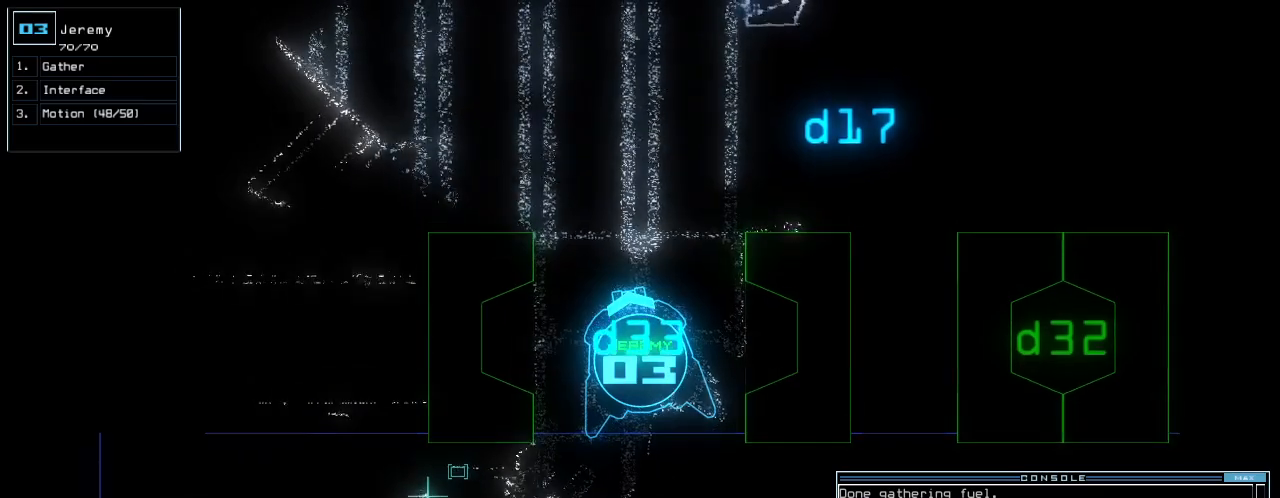
{"keys": [], "events": [[200, "up", "down"], [260, "up", "up"]]}
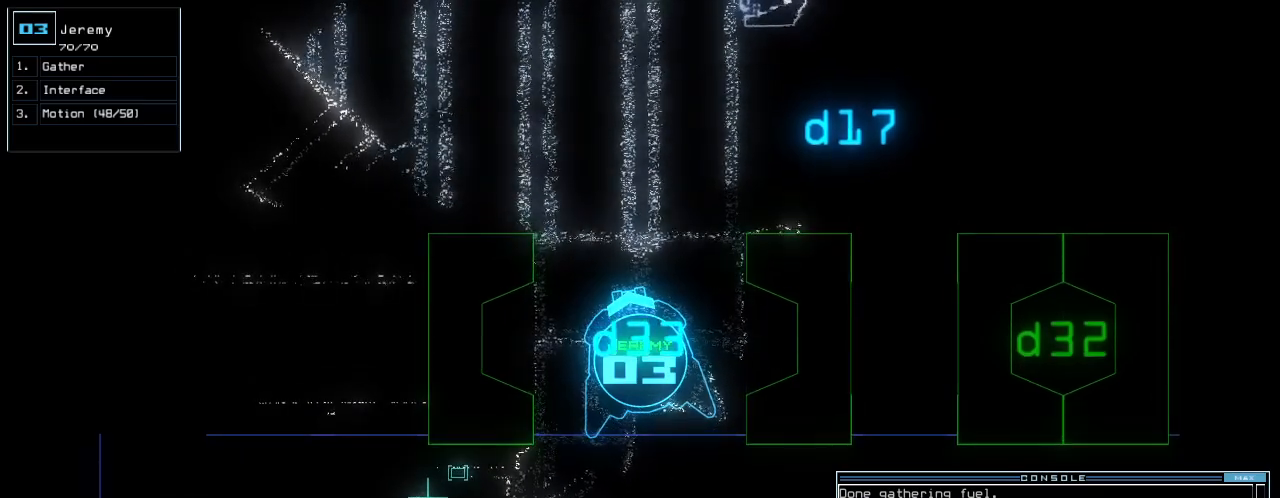
{"keys": [], "events": [[180, "up", "down"], [200, "up", "up"]]}
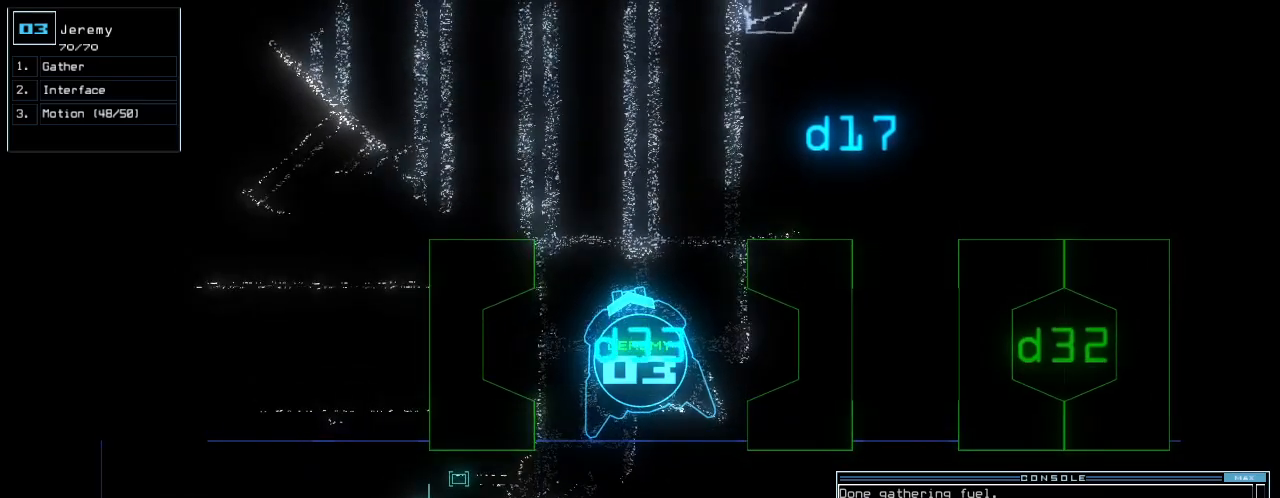
{"keys": ["escape"], "events": [[500, "escape", "down"]]}
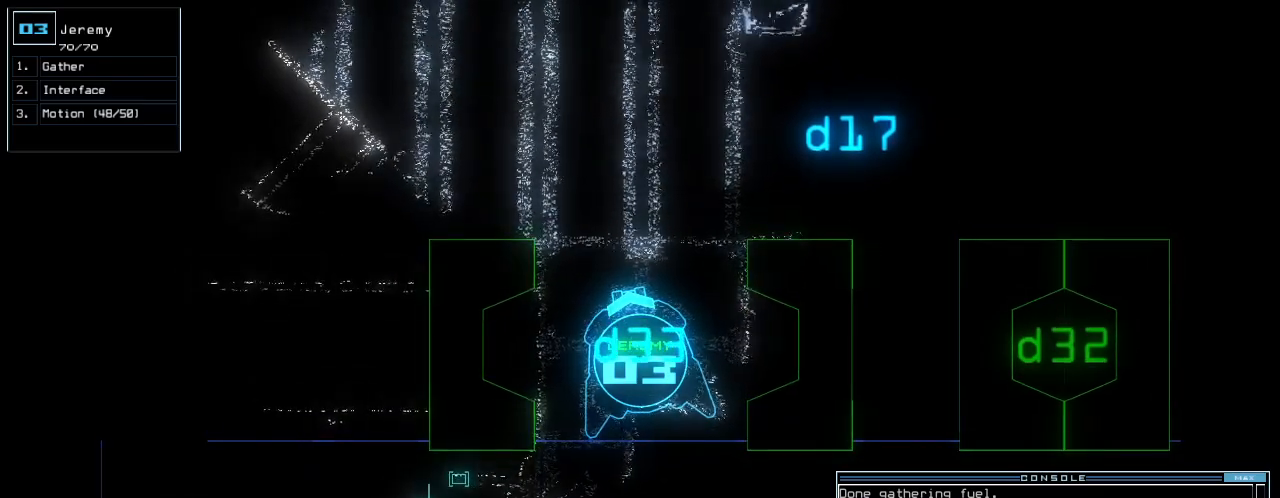
{"keys": [], "events": [[120, "escape", "up"], [380, "space", "down"], [460, "space", "up"]]}
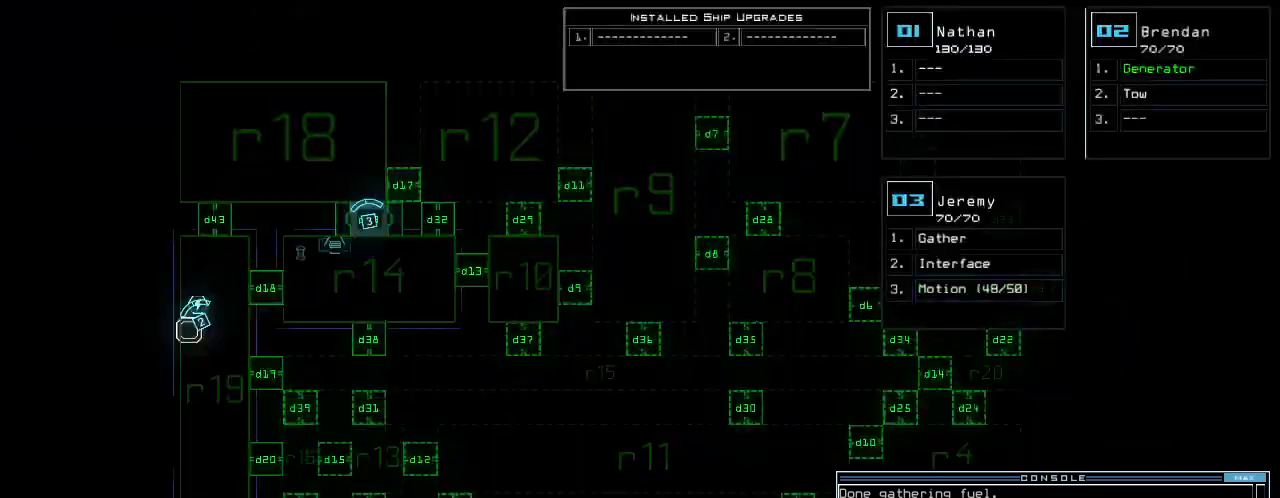
{"keys": ["up"], "events": [[400, "space", "down"], [460, "space", "up"], [460, "up", "down"]]}
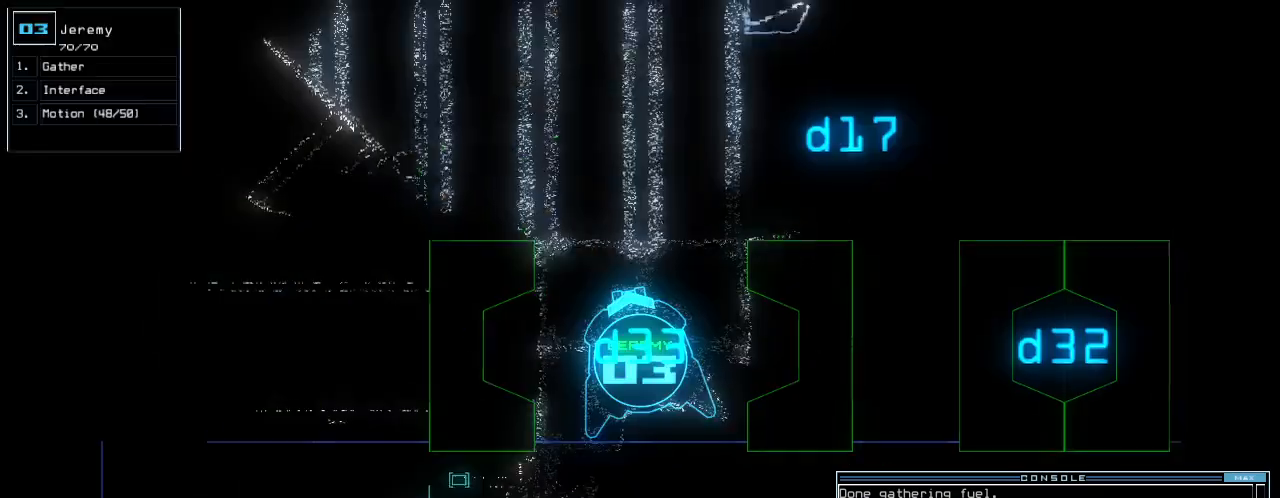
{"keys": ["up"], "events": [[40, "up", "up"], [120, "up", "down"], [160, "up", "up"], [220, "up", "down"], [360, "right", "down"], [460, "right", "up"]]}
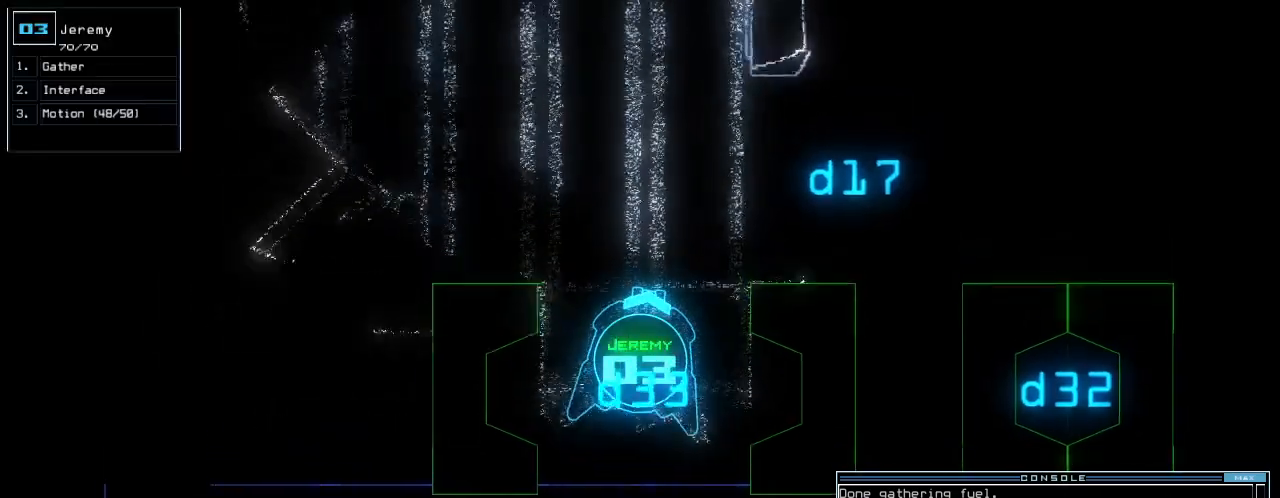
{"keys": ["left", "up"], "events": [[100, "left", "down"], [200, "left", "up"], [480, "left", "down"]]}
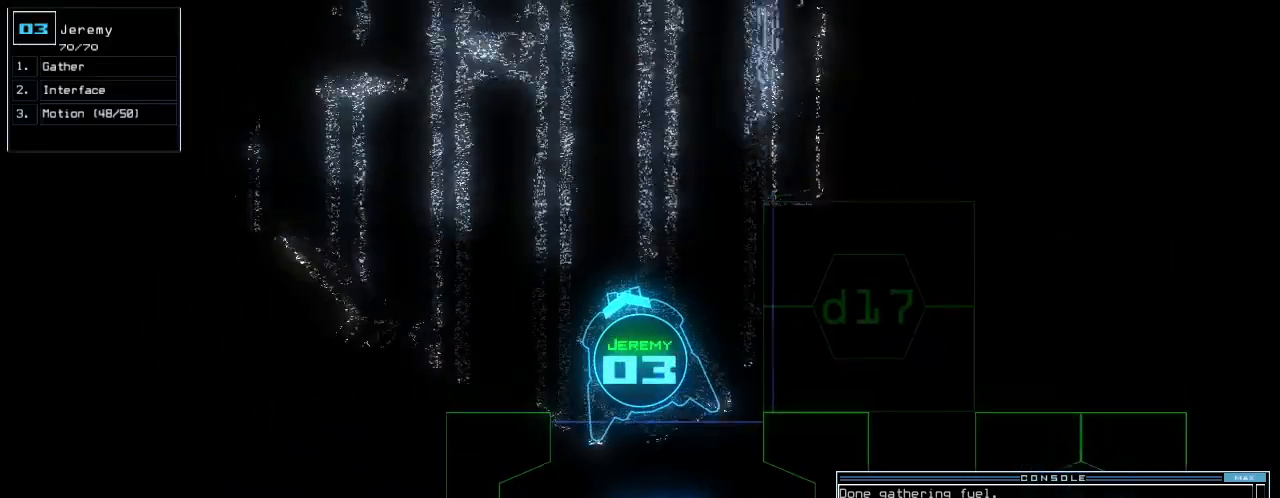
{"keys": ["left", "up"], "events": [[80, "left", "up"], [200, "left", "down"], [260, "left", "up"], [500, "left", "down"]]}
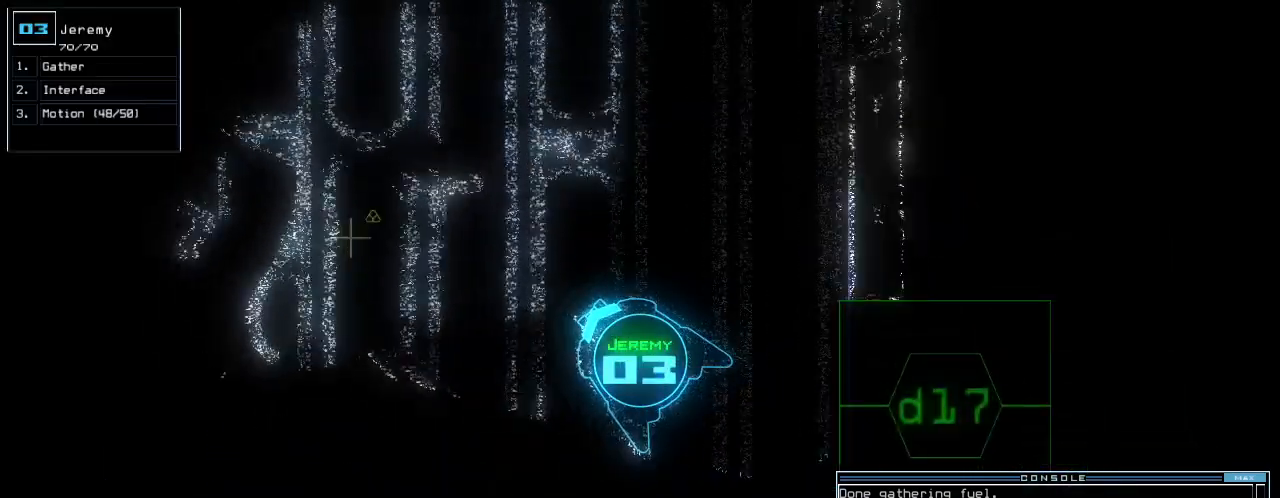
{"keys": ["up"], "events": [[100, "left", "up"]]}
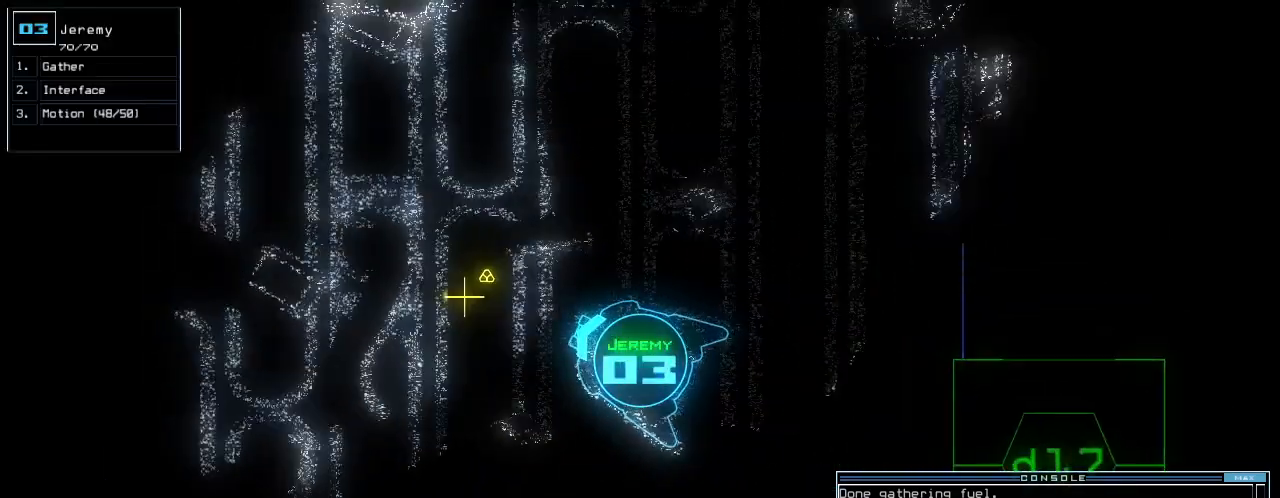
{"keys": ["up"], "events": [[360, "left", "down"], [460, "left", "up"]]}